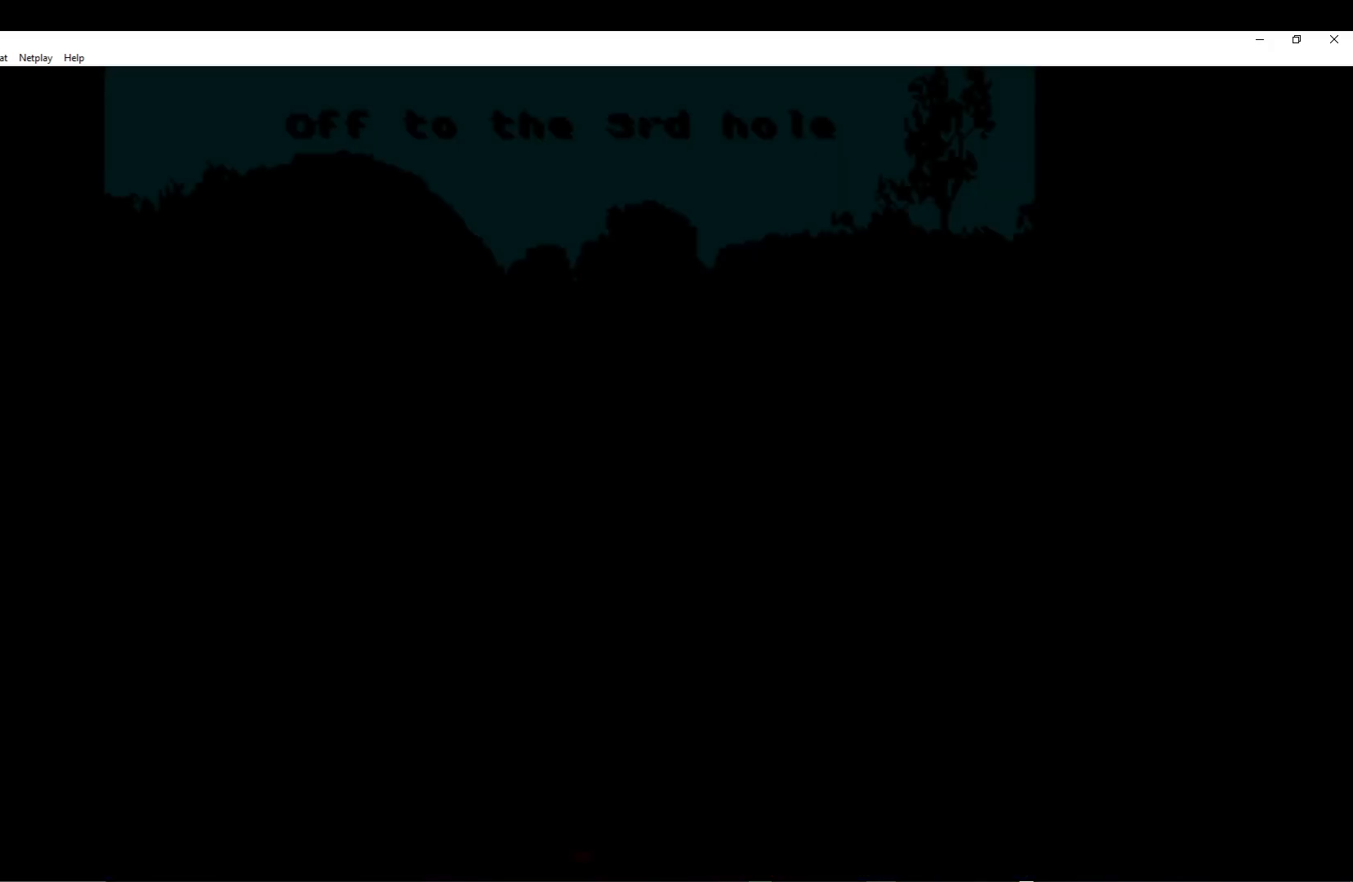
Gameplay with a controller (Xbox layout); each line is a JSON object with the inputs held at the frame after it. "events" lists button and stick changes between this image and that frame as [ms after this image, input, new state], when the widget could be followed in between. Not read: right_stick.
{"buttons": ["A"], "left_stick": "center", "events": [[133, "A", "up"], [217, "A", "down"], [350, "A", "up"], [450, "A", "down"]]}
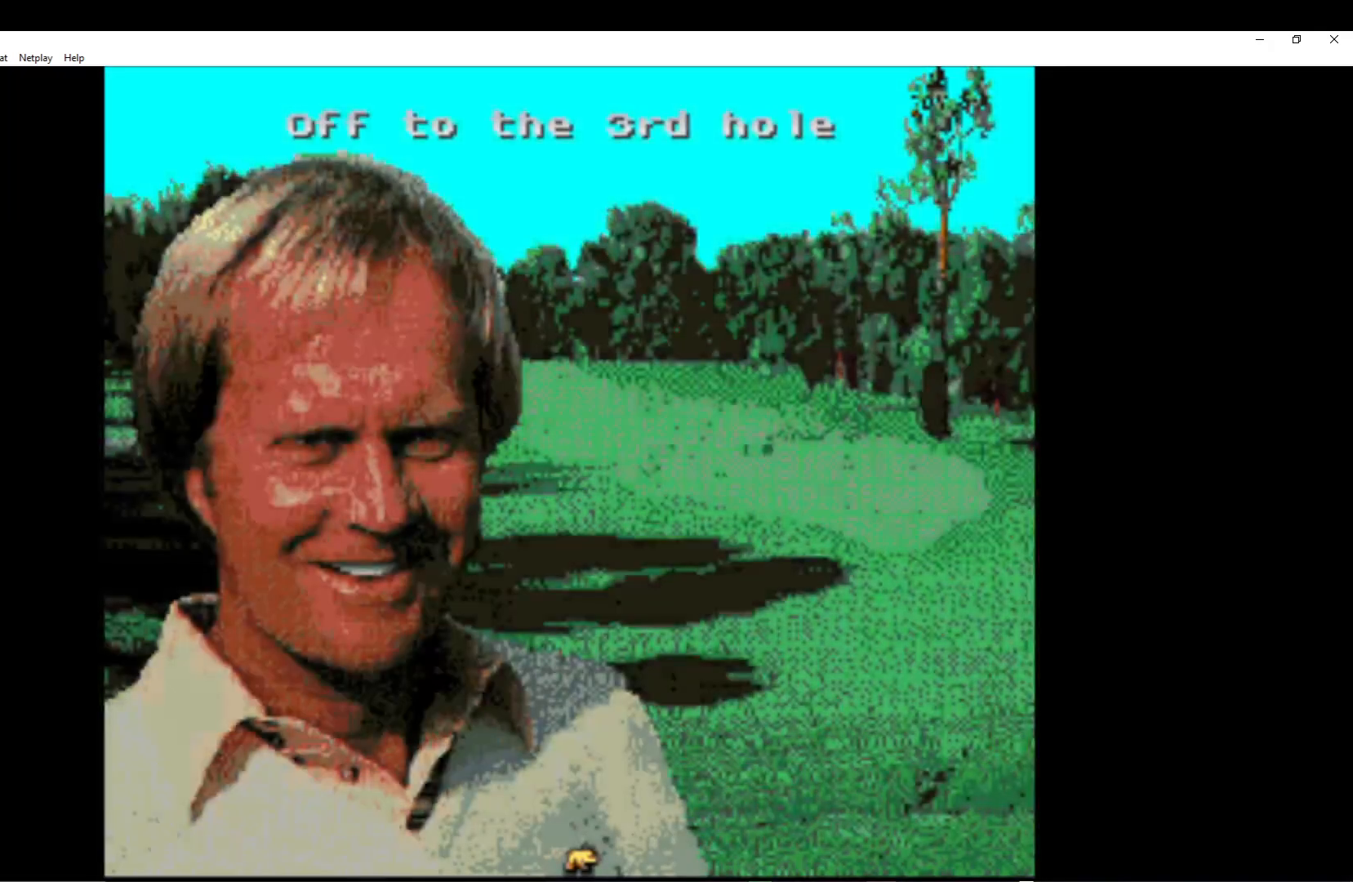
{"buttons": ["A"], "left_stick": "center", "events": [[67, "A", "up"], [183, "A", "down"], [317, "A", "up"], [417, "A", "down"]]}
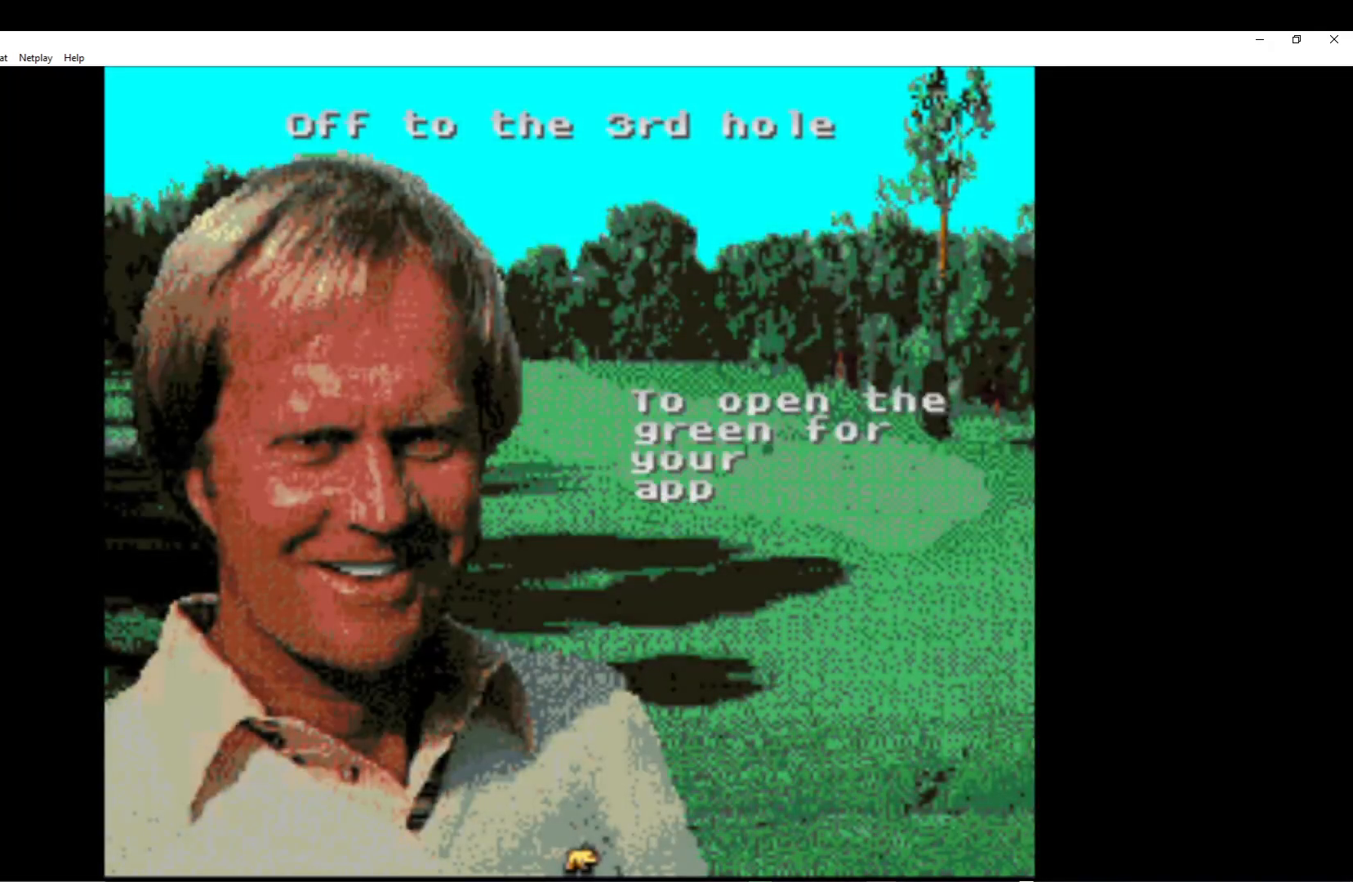
{"buttons": ["A"], "left_stick": "center", "events": [[67, "A", "up"], [150, "A", "down"], [317, "A", "up"], [417, "A", "down"]]}
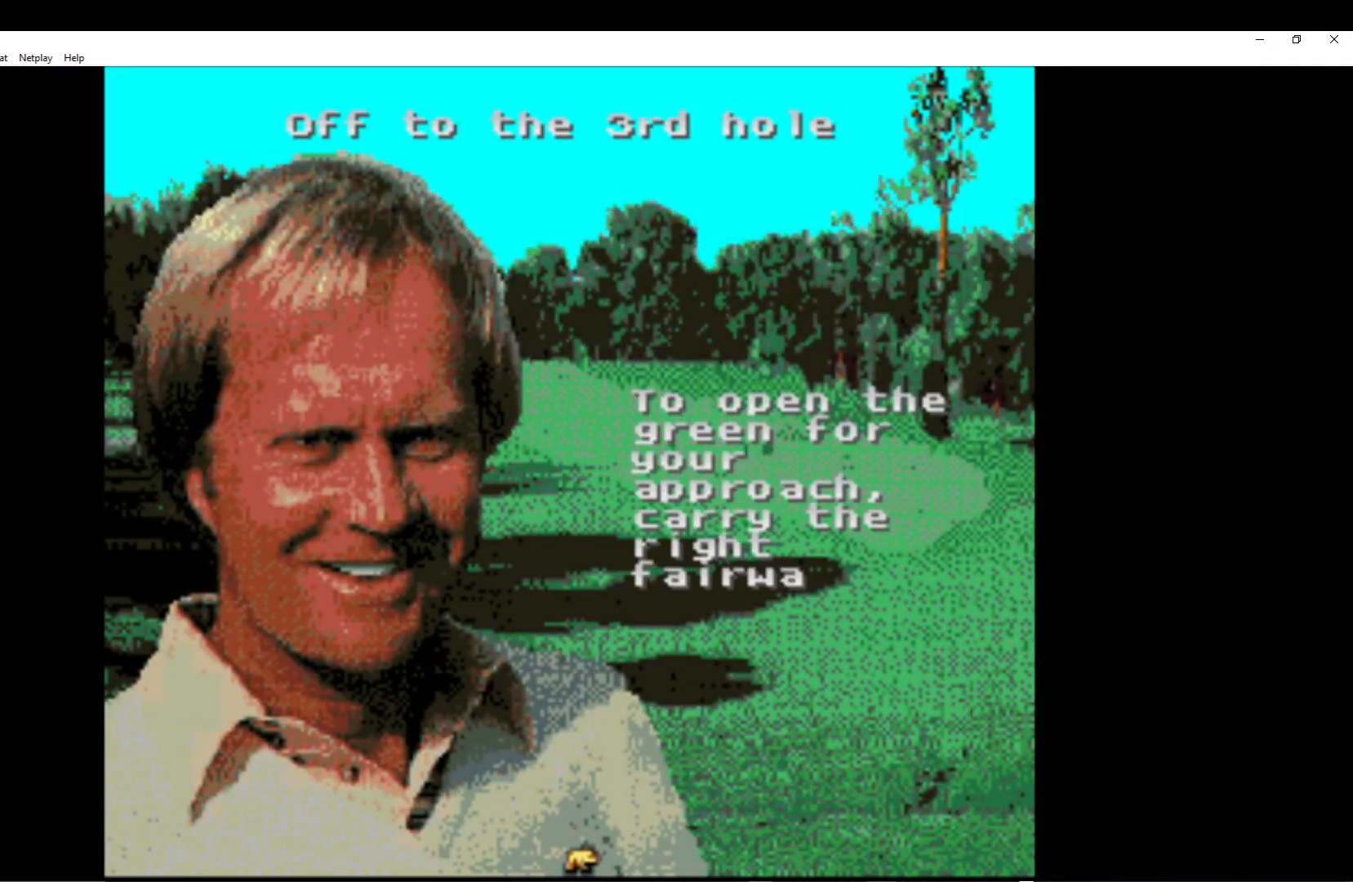
{"buttons": ["A"], "left_stick": "center", "events": [[67, "A", "up"], [150, "A", "down"], [317, "A", "up"], [383, "A", "down"]]}
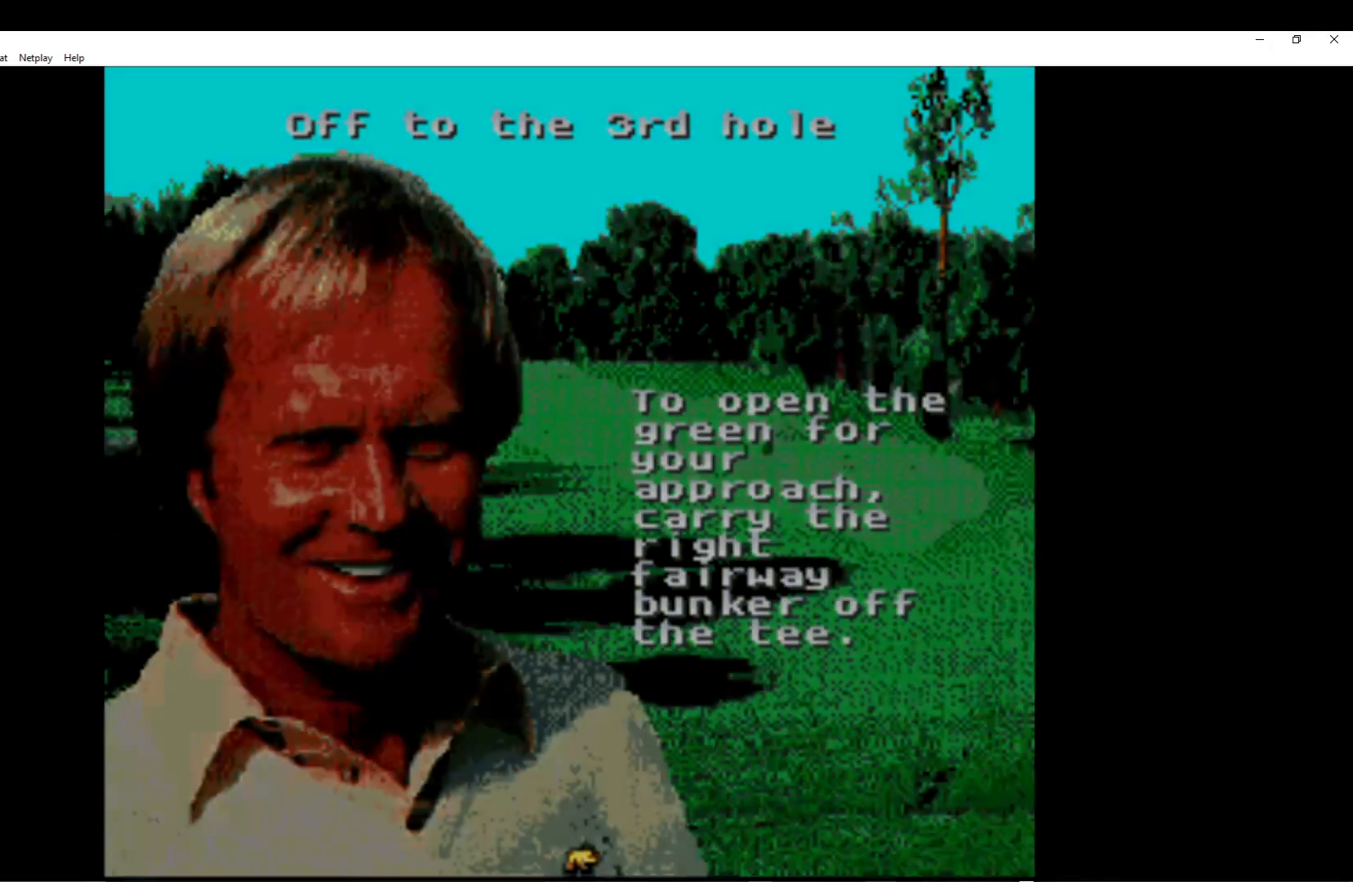
{"buttons": [], "left_stick": "center", "events": [[17, "A", "up"], [100, "A", "down"], [250, "A", "up"], [333, "A", "down"], [467, "A", "up"]]}
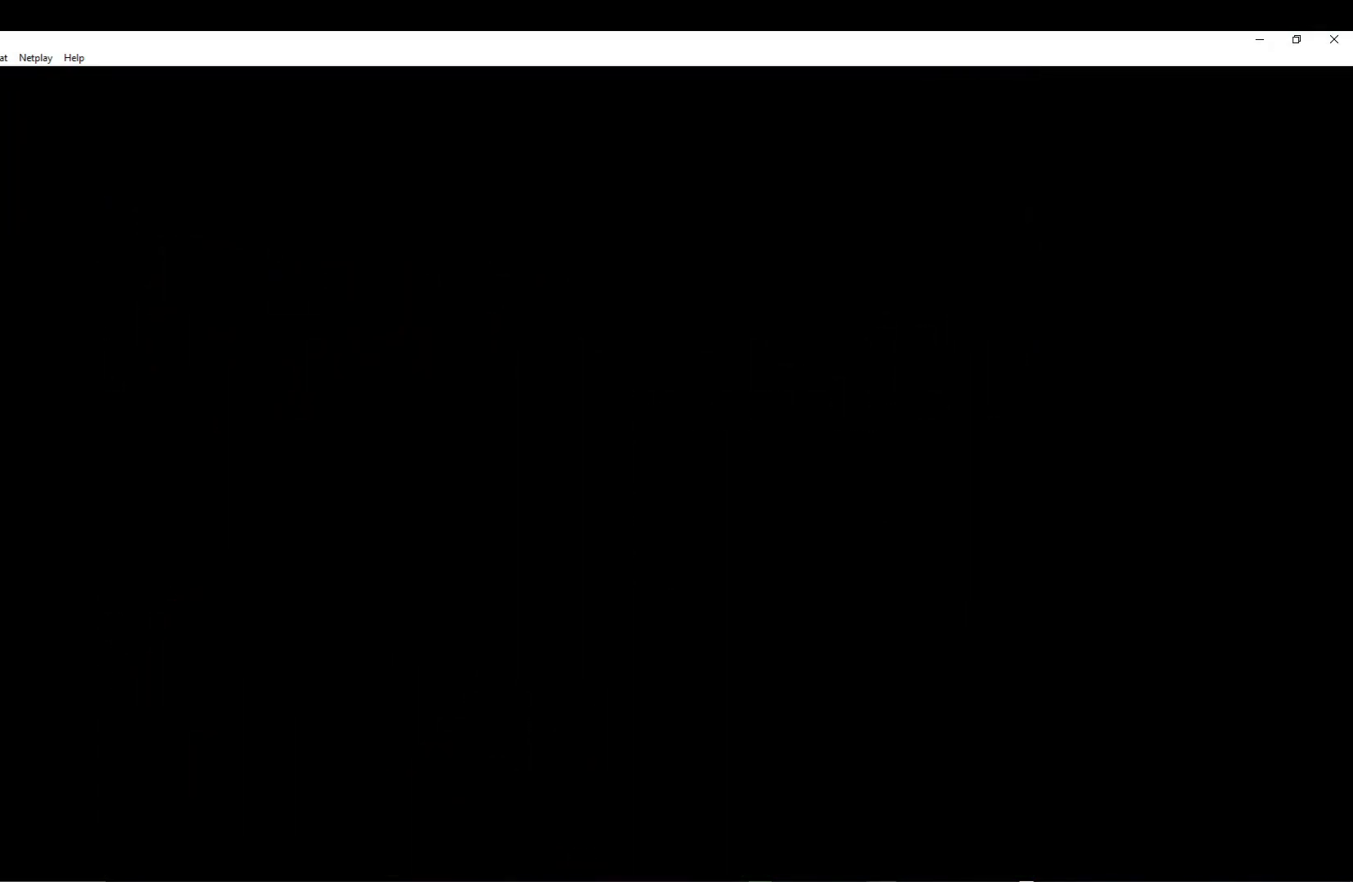
{"buttons": [], "left_stick": "center", "events": [[100, "A", "down"], [200, "A", "up"], [317, "A", "down"], [467, "A", "up"]]}
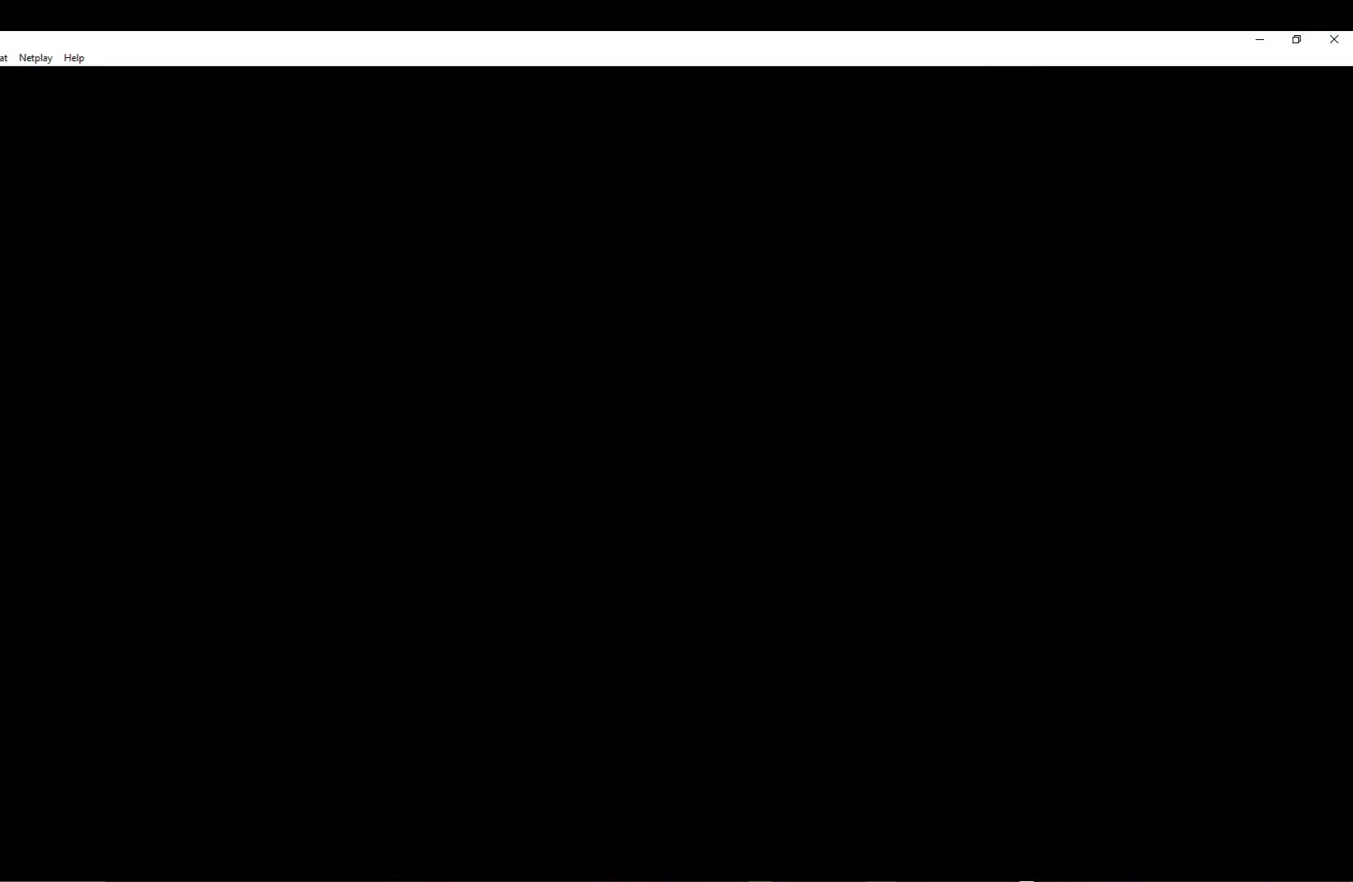
{"buttons": [], "left_stick": "center", "events": [[67, "A", "down"], [217, "A", "up"], [283, "A", "down"], [450, "A", "up"]]}
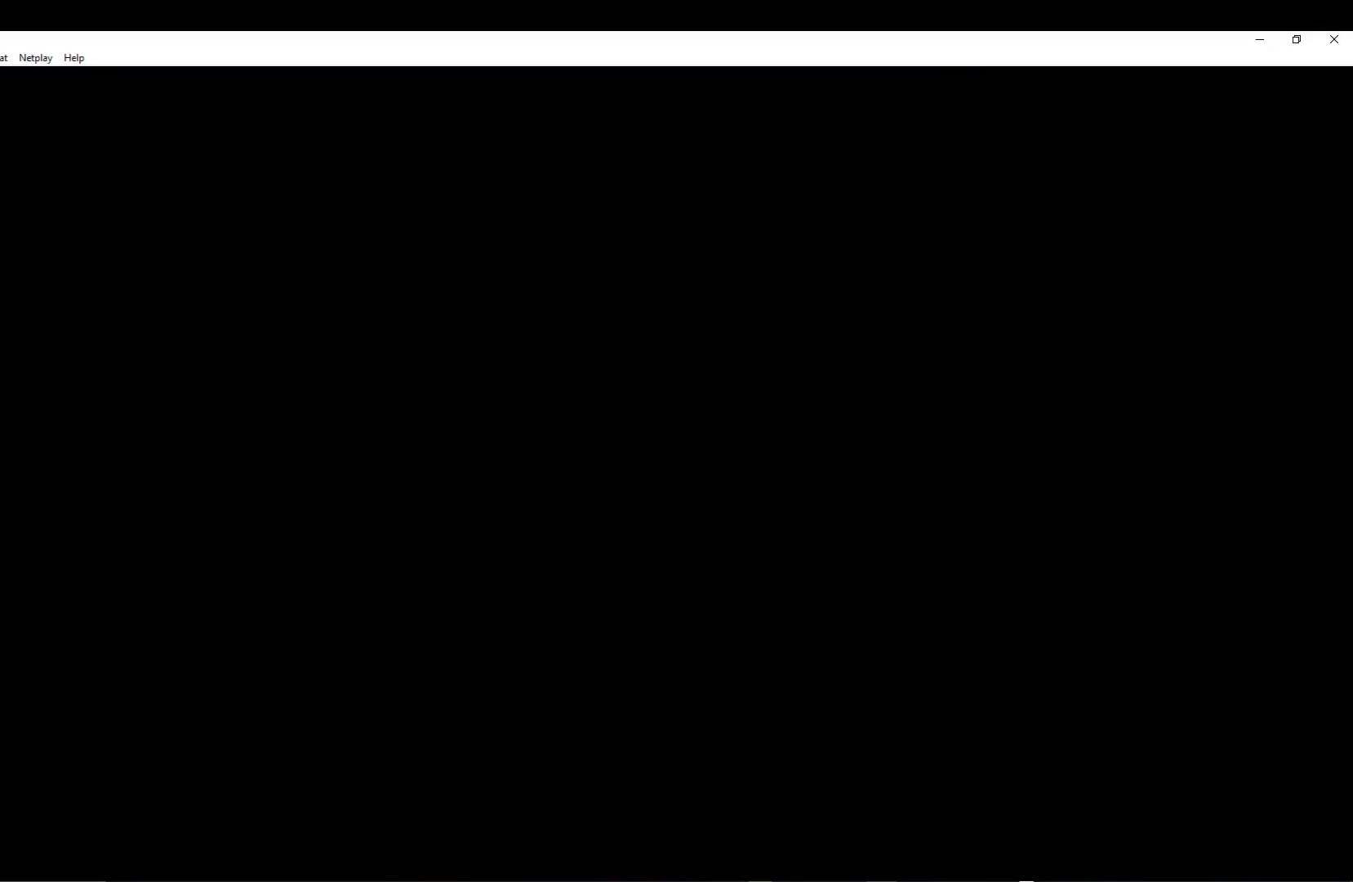
{"buttons": ["A"], "left_stick": "center", "events": [[33, "A", "down"], [183, "A", "up"], [267, "A", "down"], [433, "A", "up"], [500, "A", "down"]]}
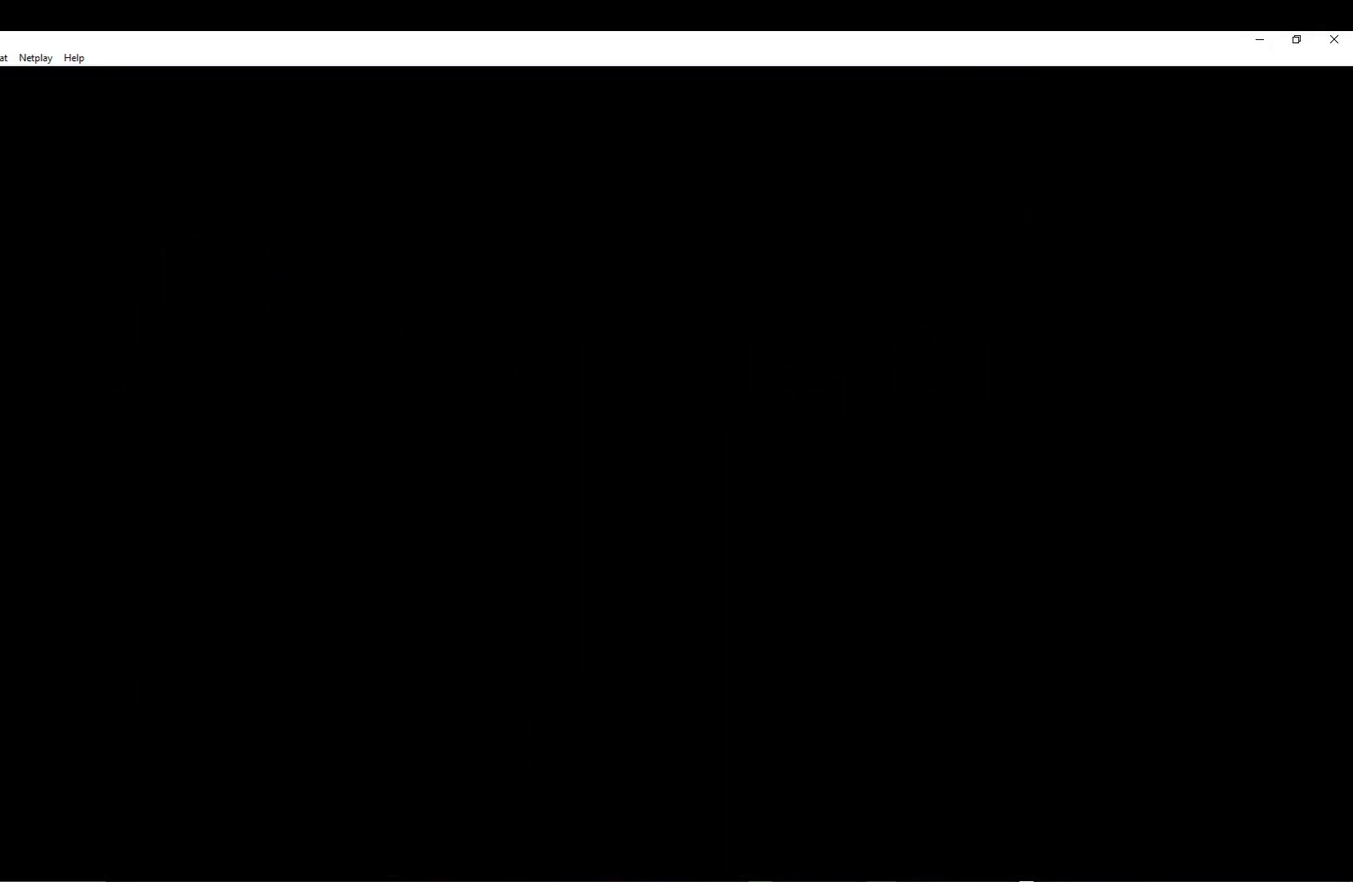
{"buttons": [], "left_stick": "center", "events": [[183, "A", "up"], [250, "A", "down"], [417, "A", "up"]]}
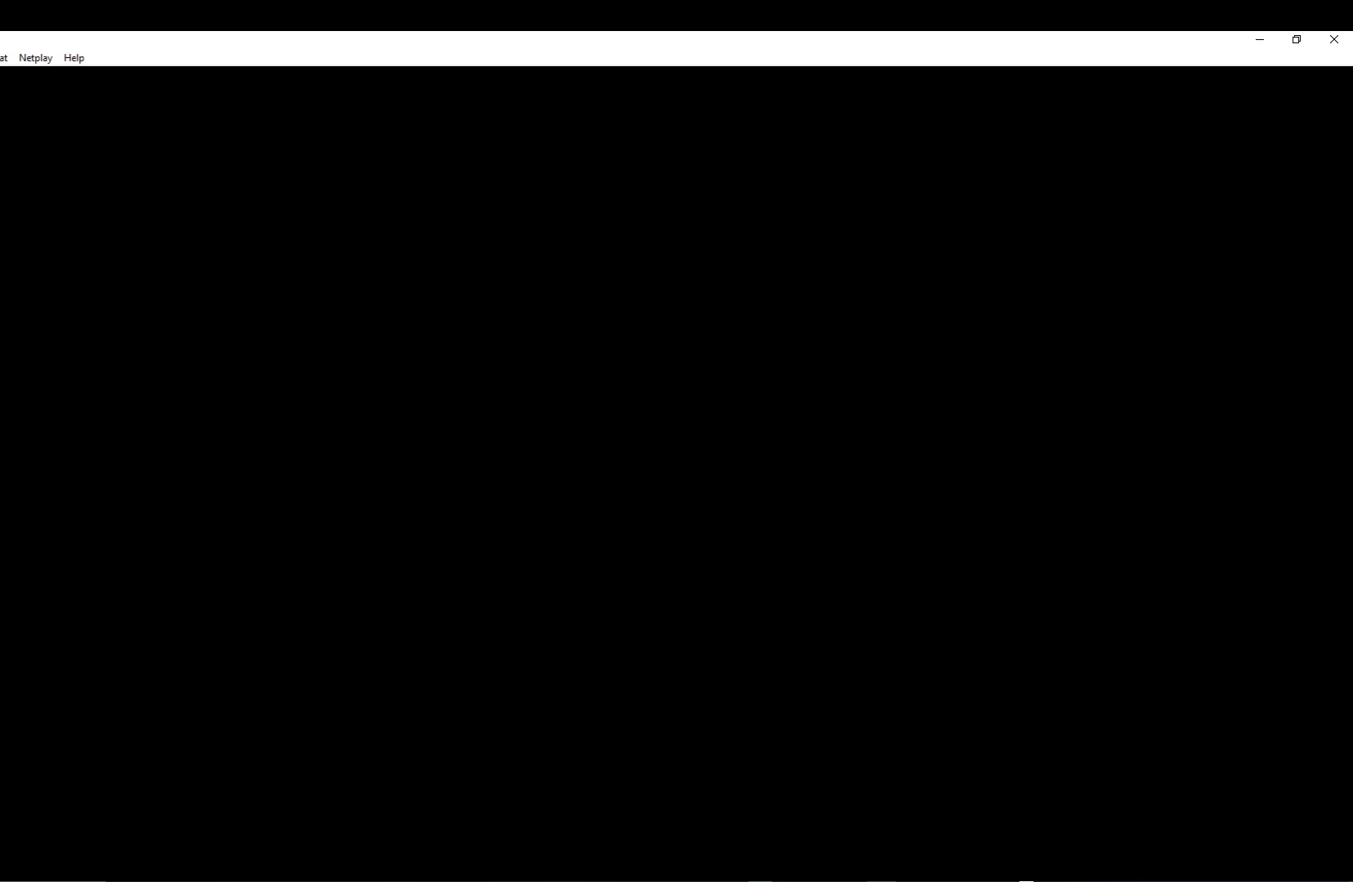
{"buttons": ["A"], "left_stick": "center", "events": [[17, "A", "down"], [133, "A", "up"], [200, "A", "down"], [350, "A", "up"], [433, "A", "down"]]}
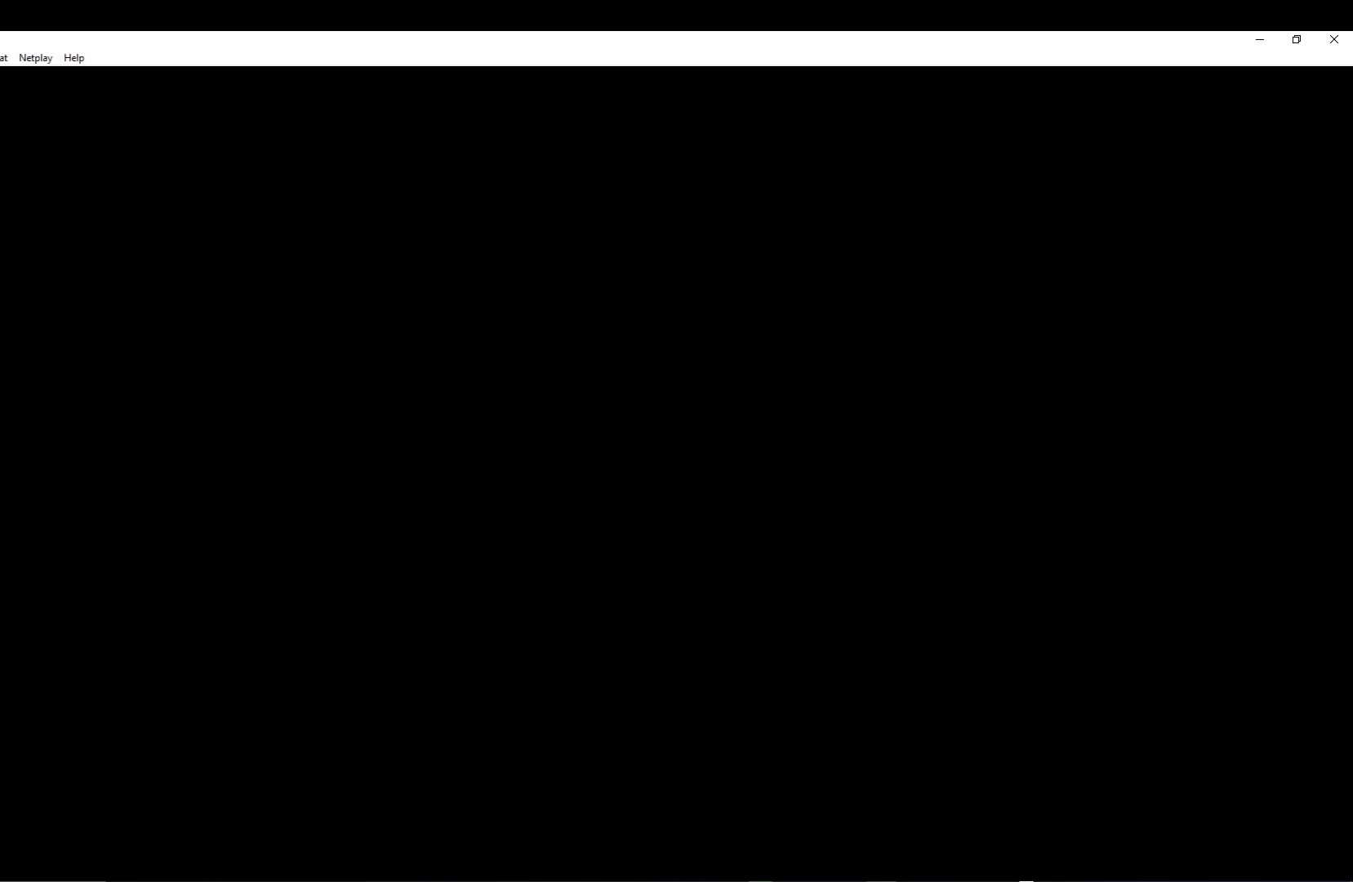
{"buttons": ["A"], "left_stick": "center", "events": [[83, "A", "up"], [150, "A", "down"], [300, "A", "up"], [367, "A", "down"]]}
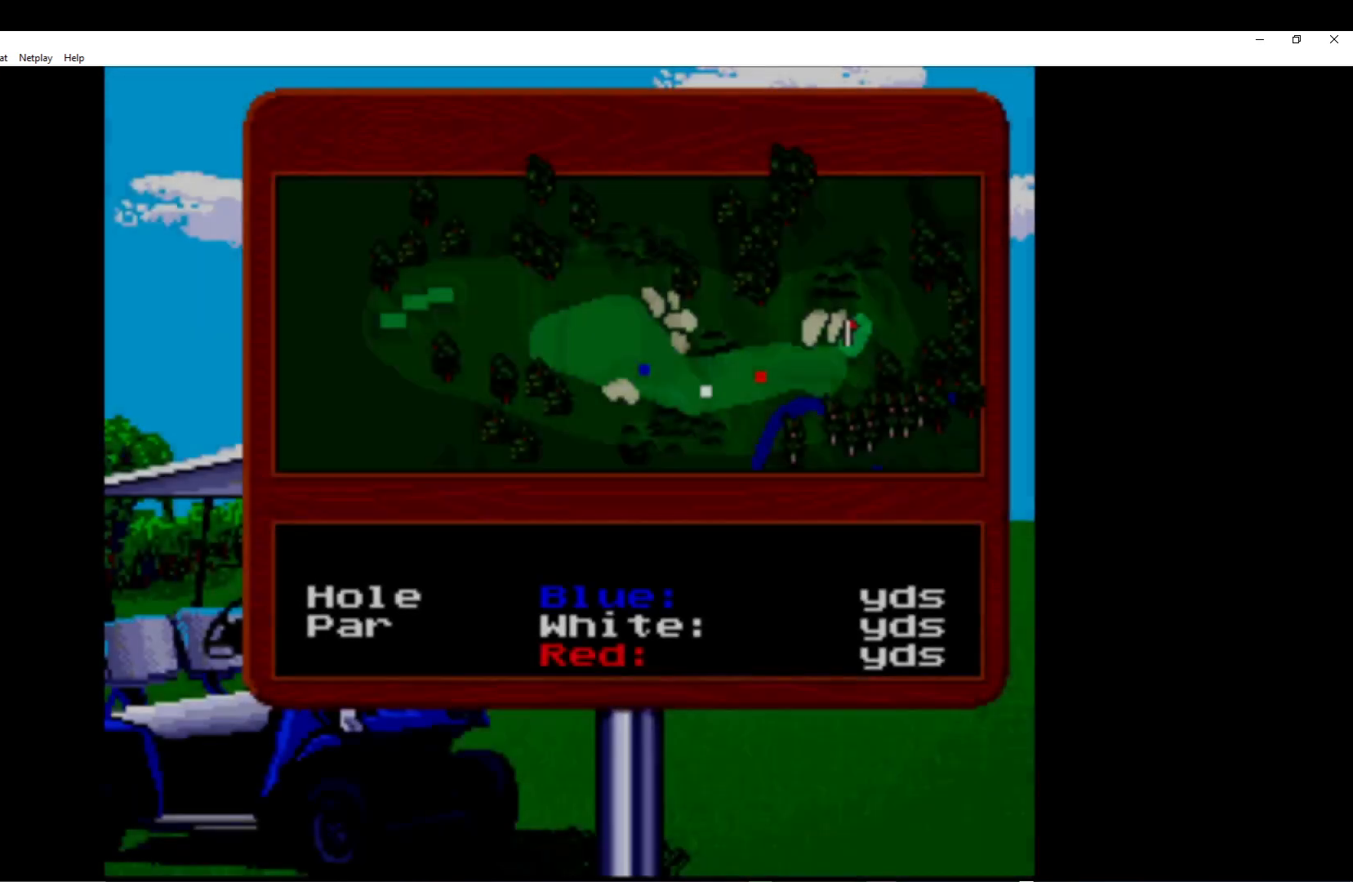
{"buttons": ["A"], "left_stick": "center", "events": [[17, "A", "up"], [117, "A", "down"], [233, "A", "up"], [300, "A", "down"], [433, "A", "up"], [500, "A", "down"]]}
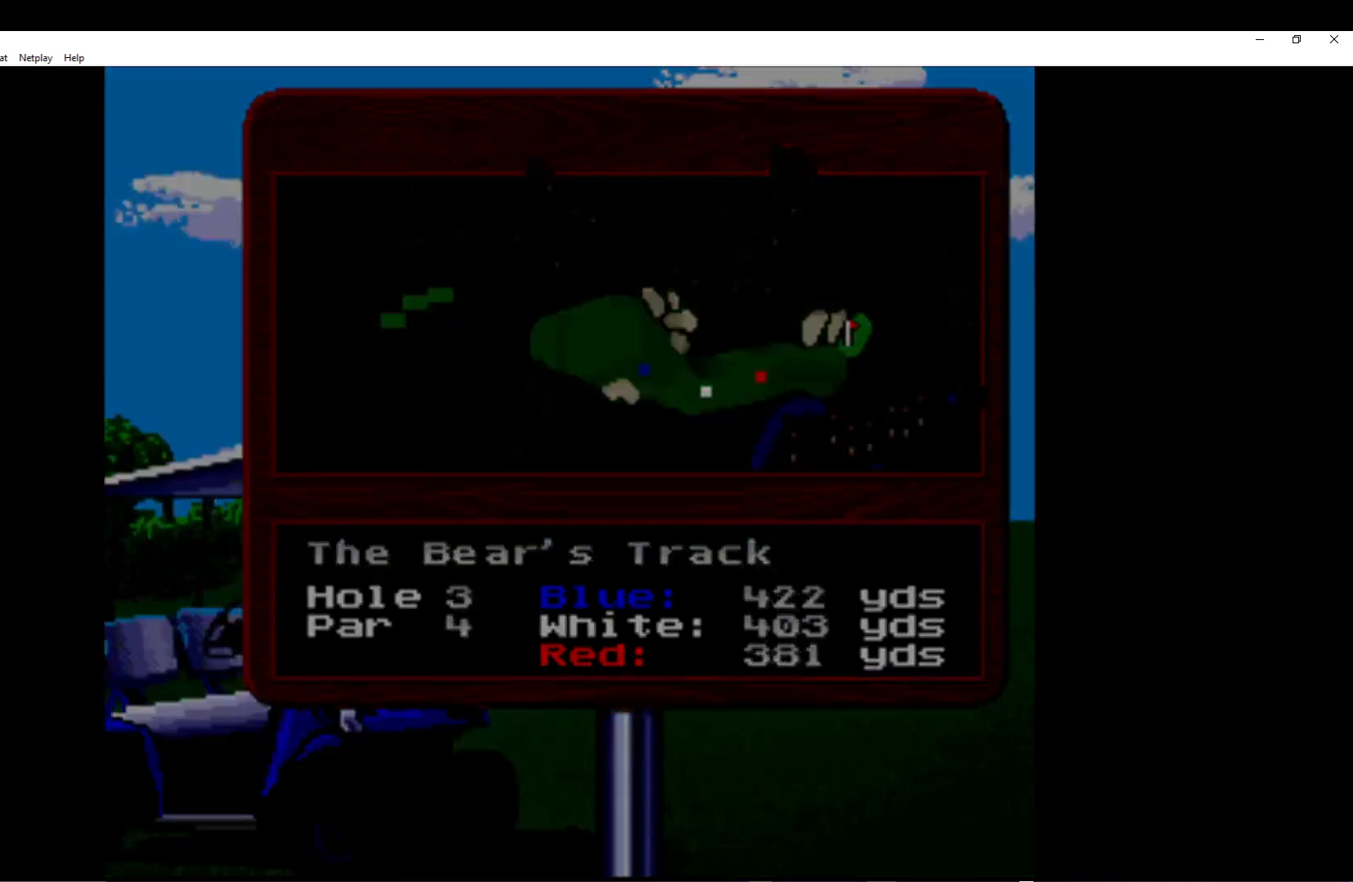
{"buttons": ["A"], "left_stick": "center", "events": [[150, "A", "up"], [217, "A", "down"], [417, "A", "up"], [483, "A", "down"]]}
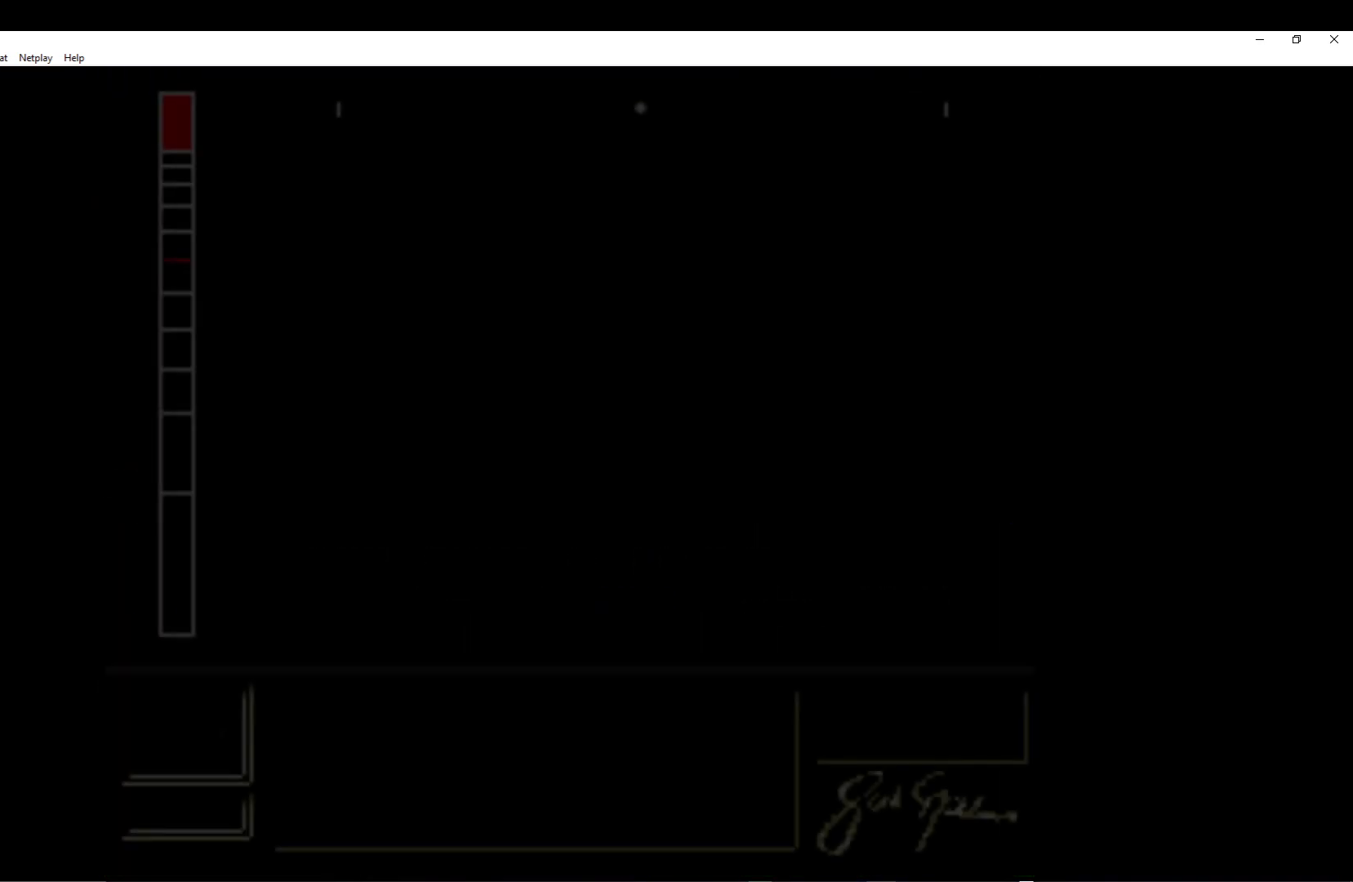
{"buttons": ["A"], "left_stick": "center", "events": [[183, "A", "up"], [233, "A", "down"]]}
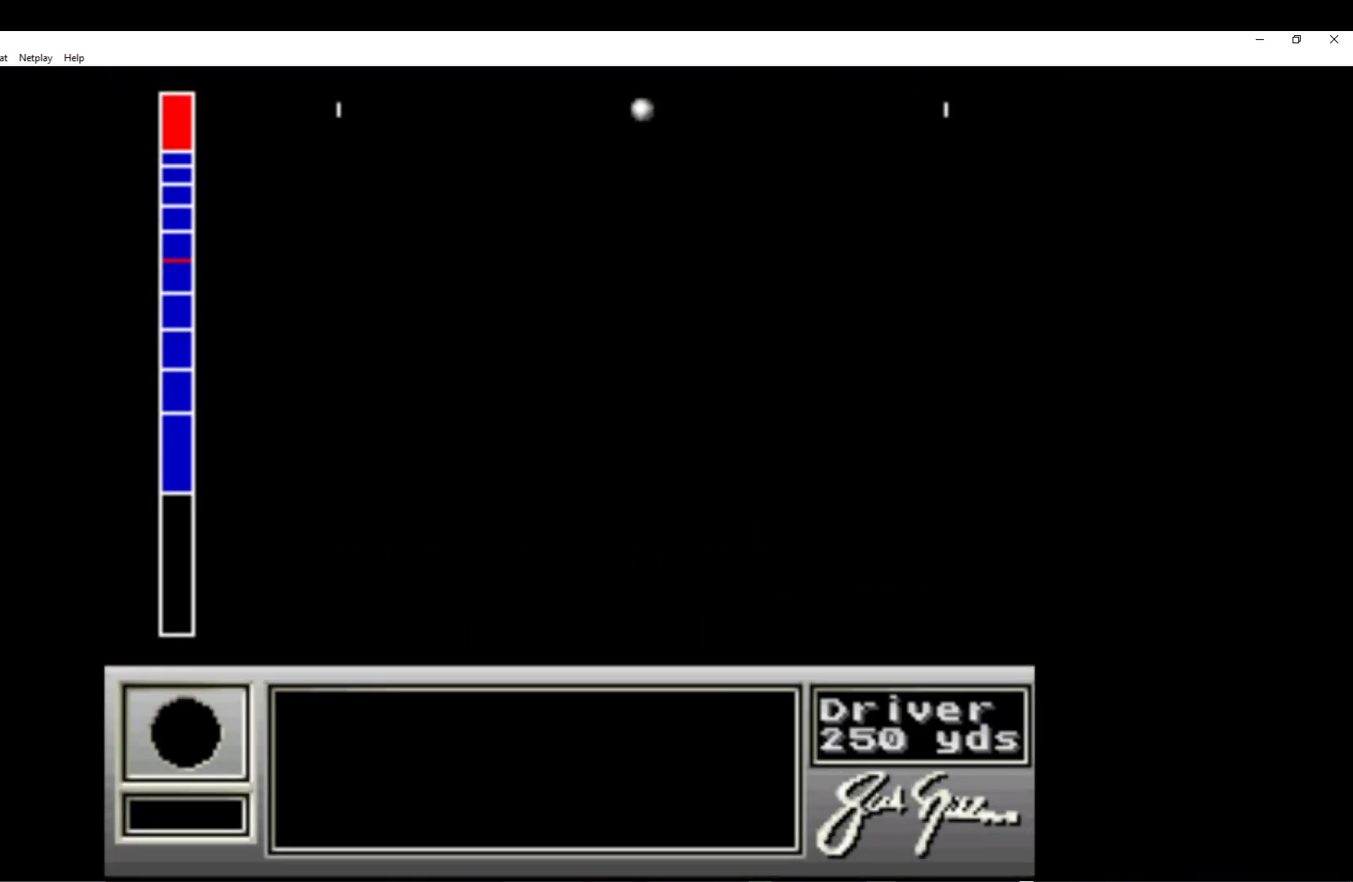
{"buttons": ["A"], "left_stick": "center", "events": [[117, "A", "up"], [200, "A", "down"], [317, "A", "up"], [417, "A", "down"]]}
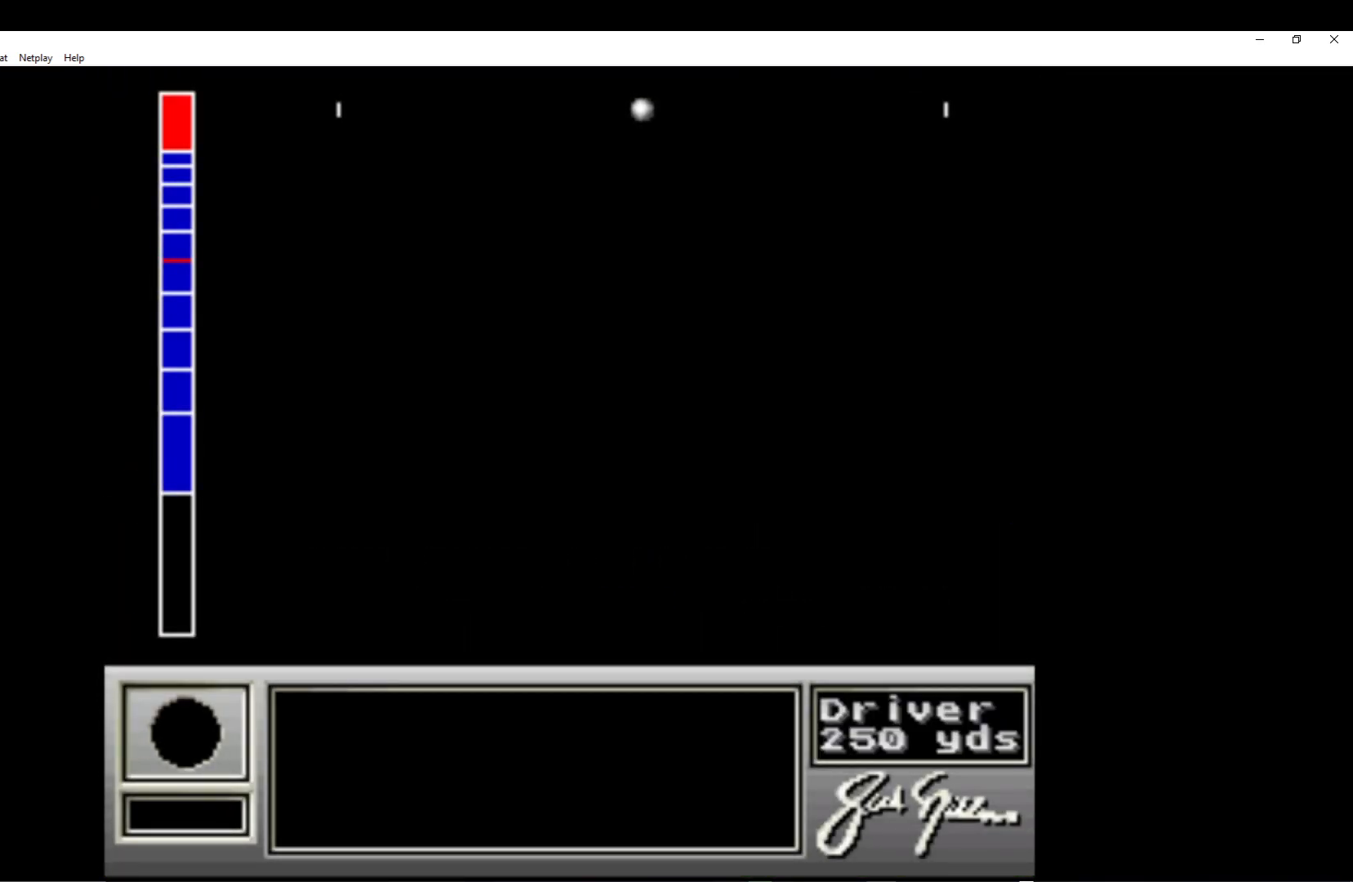
{"buttons": [], "left_stick": "center", "events": [[33, "A", "up"], [117, "A", "down"], [250, "A", "up"], [367, "A", "down"], [467, "A", "up"]]}
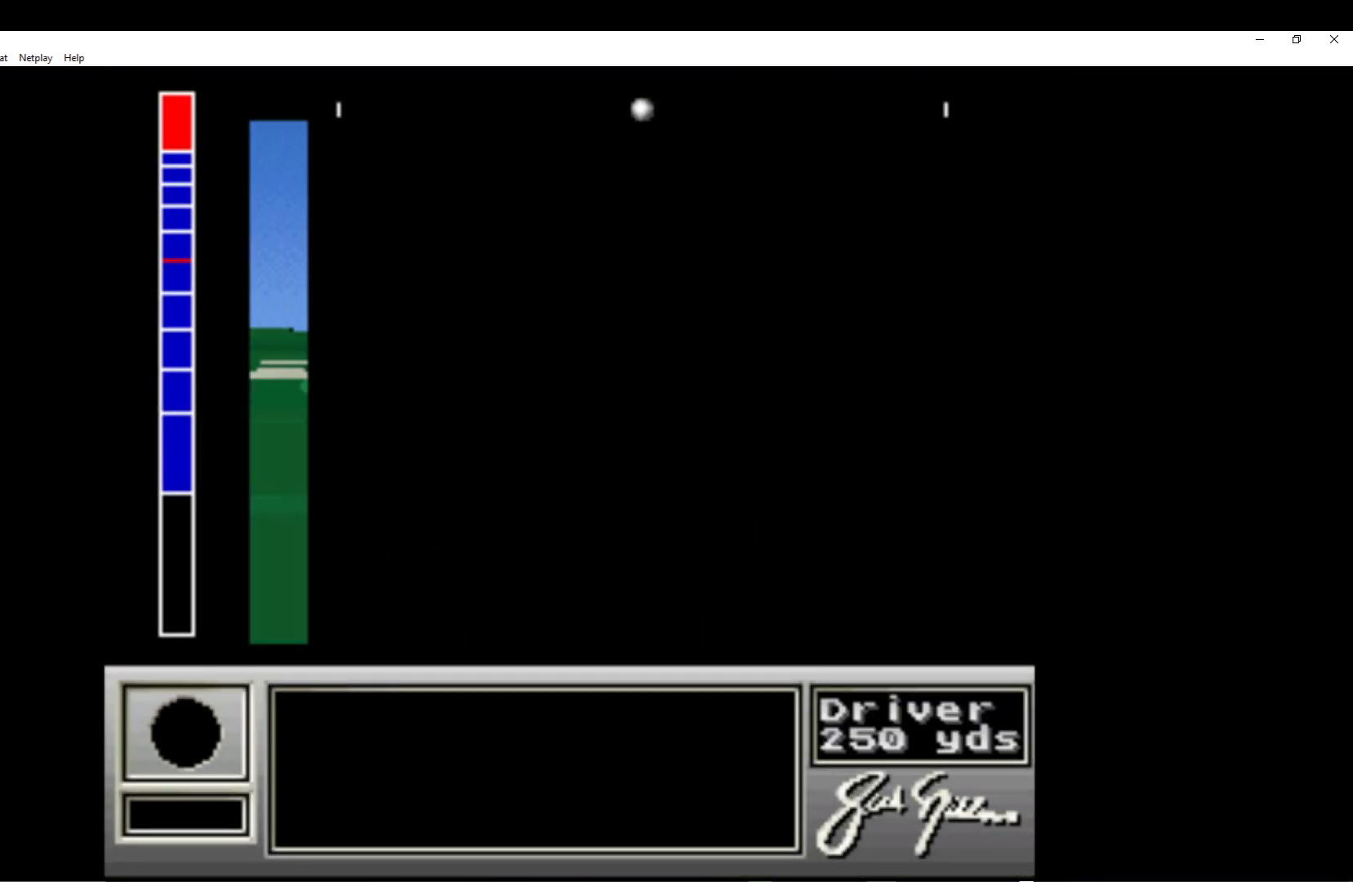
{"buttons": [], "left_stick": "center", "events": [[83, "A", "down"], [200, "A", "up"], [317, "A", "down"], [417, "A", "up"]]}
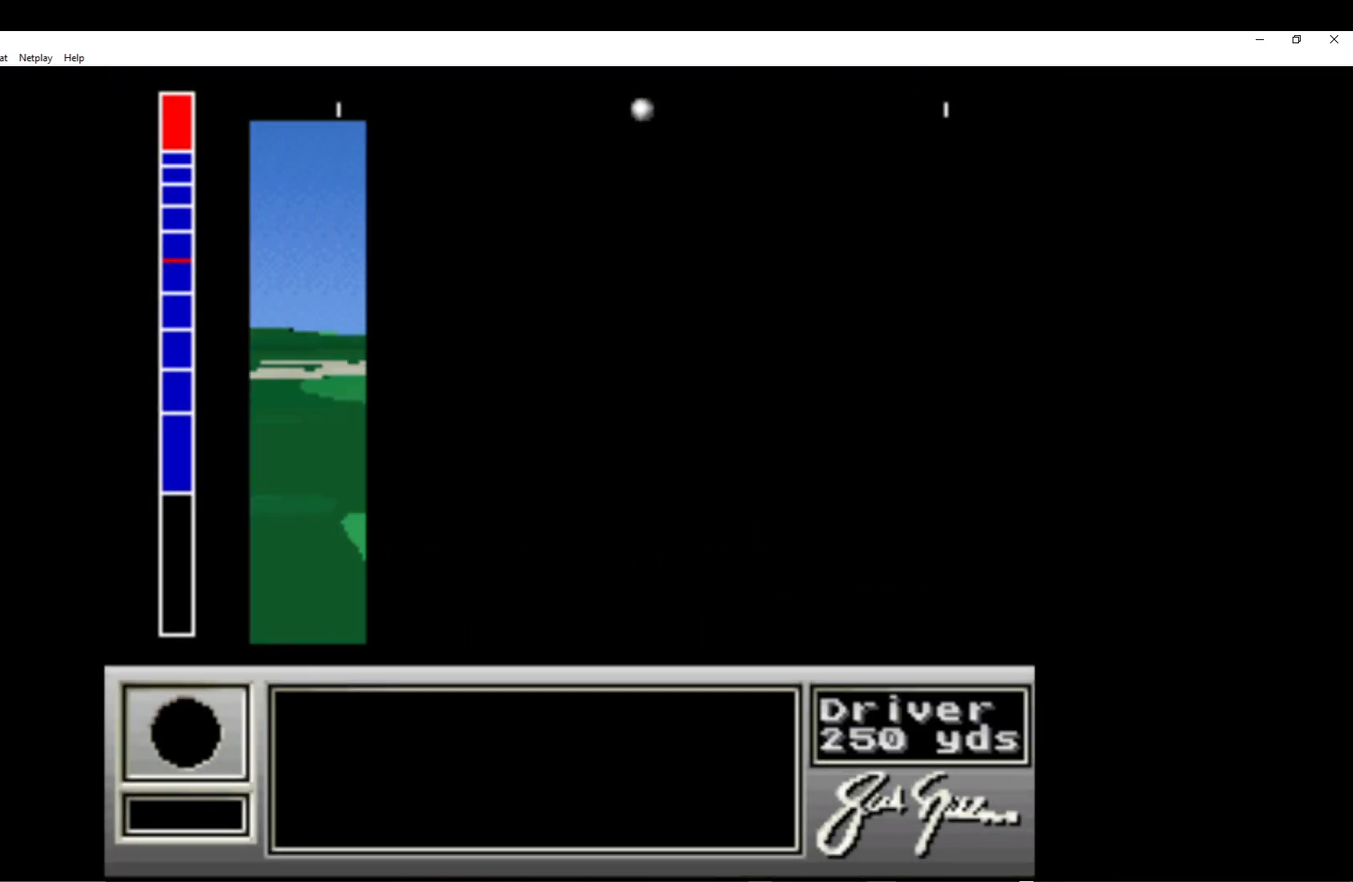
{"buttons": ["A"], "left_stick": "center", "events": [[17, "A", "down"], [150, "A", "up"], [250, "A", "down"], [367, "A", "up"], [450, "A", "down"]]}
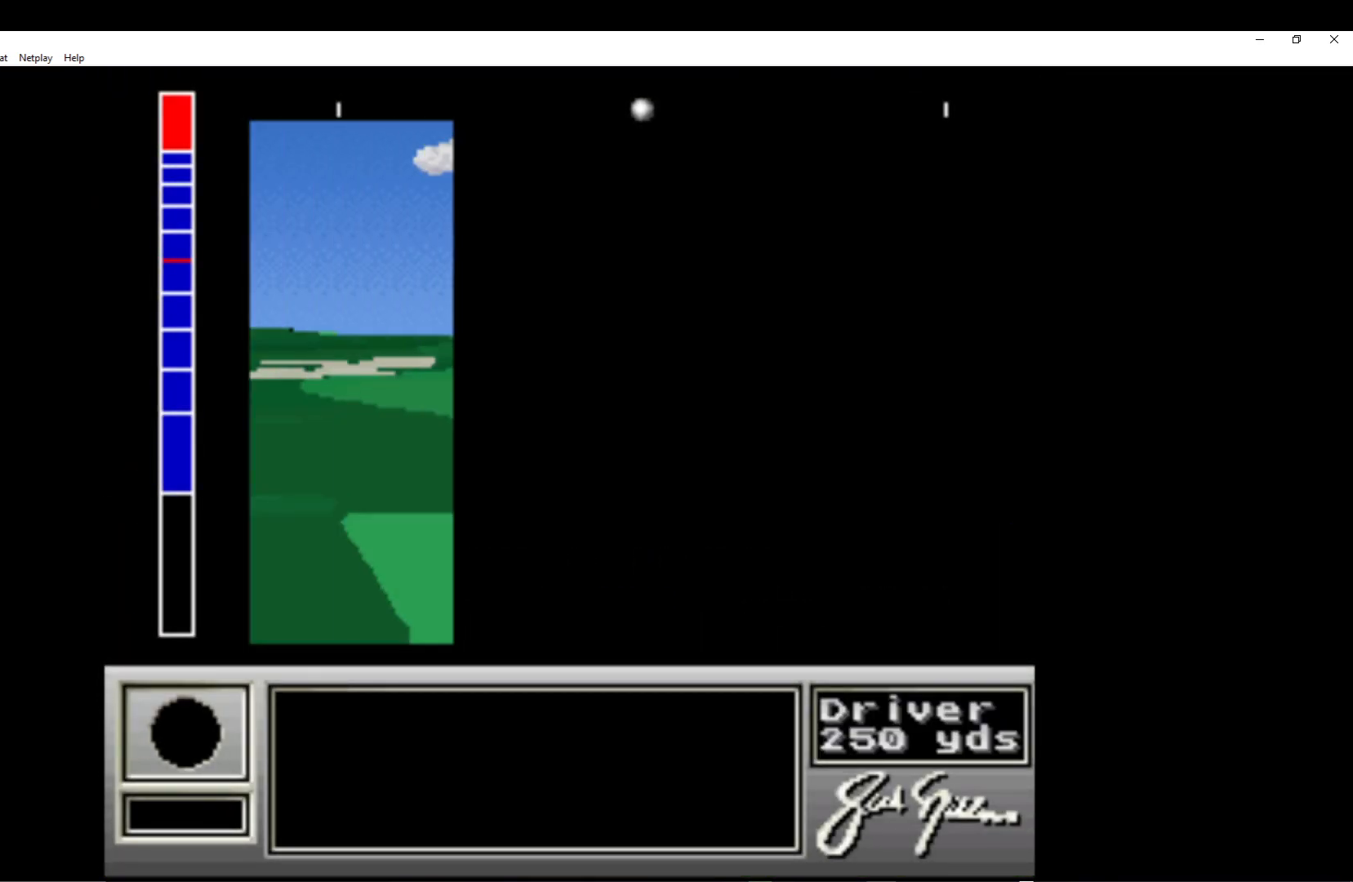
{"buttons": [], "left_stick": "center", "events": [[83, "A", "up"]]}
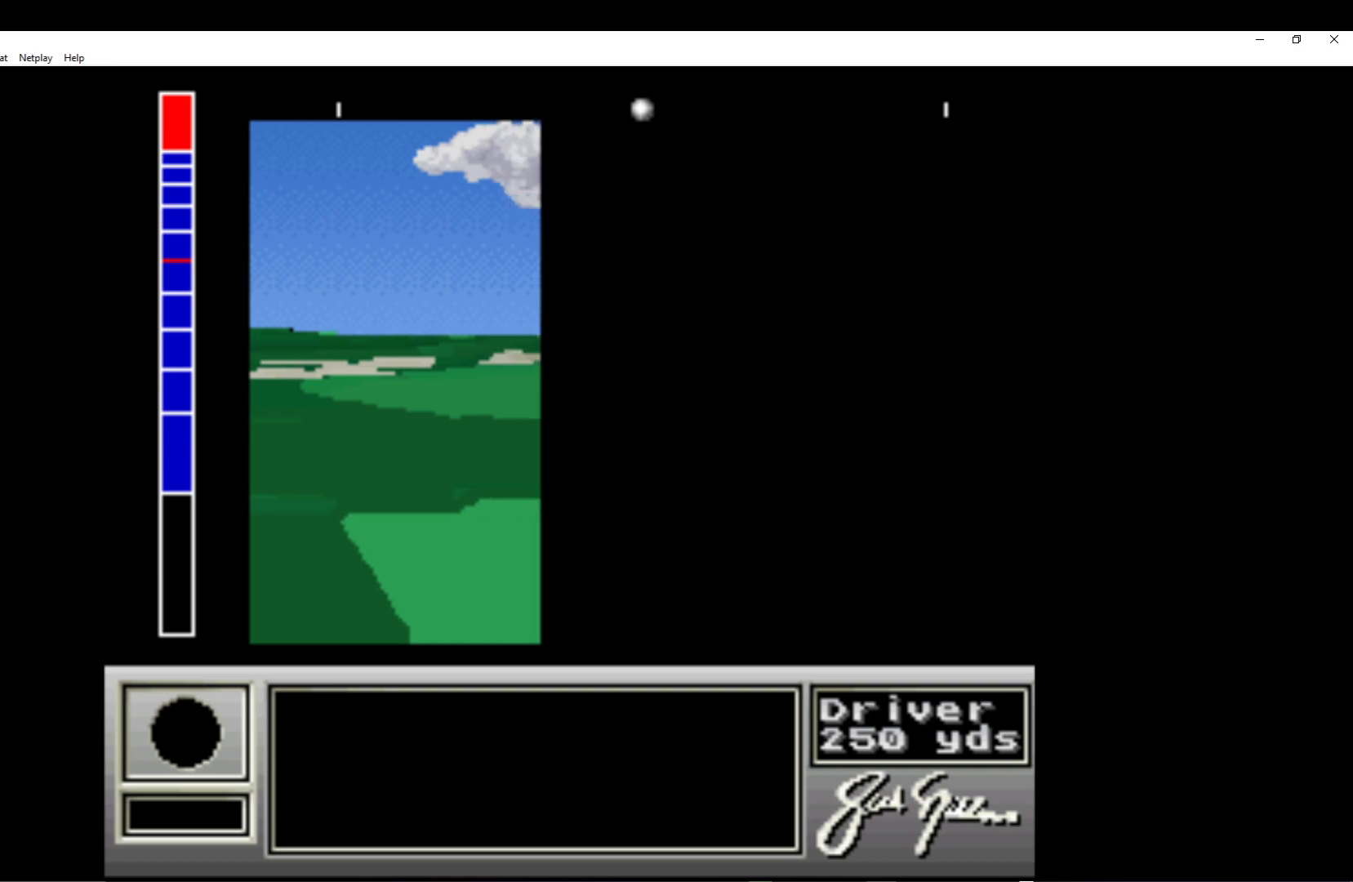
{"buttons": [], "left_stick": "center", "events": []}
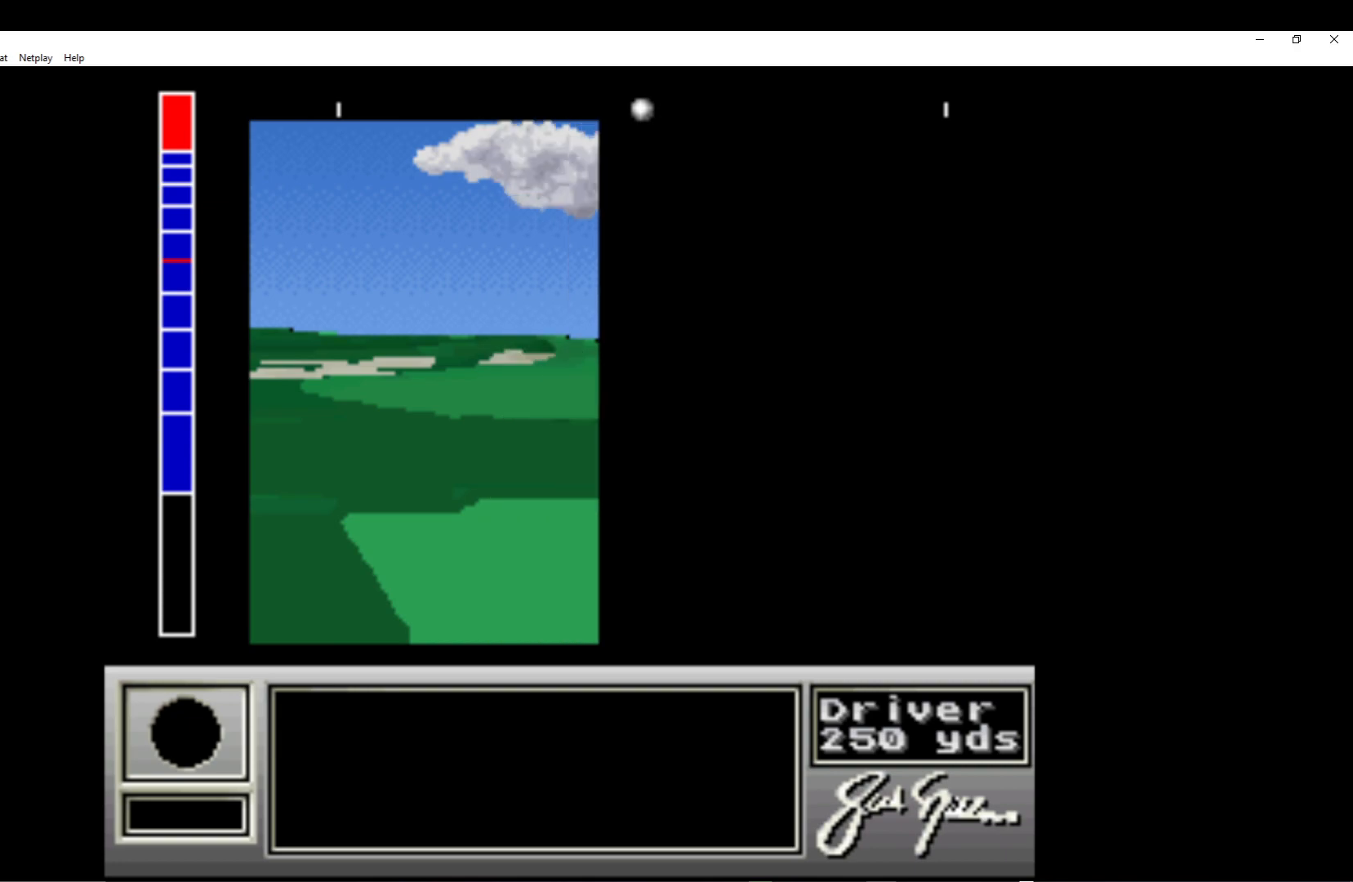
{"buttons": [], "left_stick": "center", "events": []}
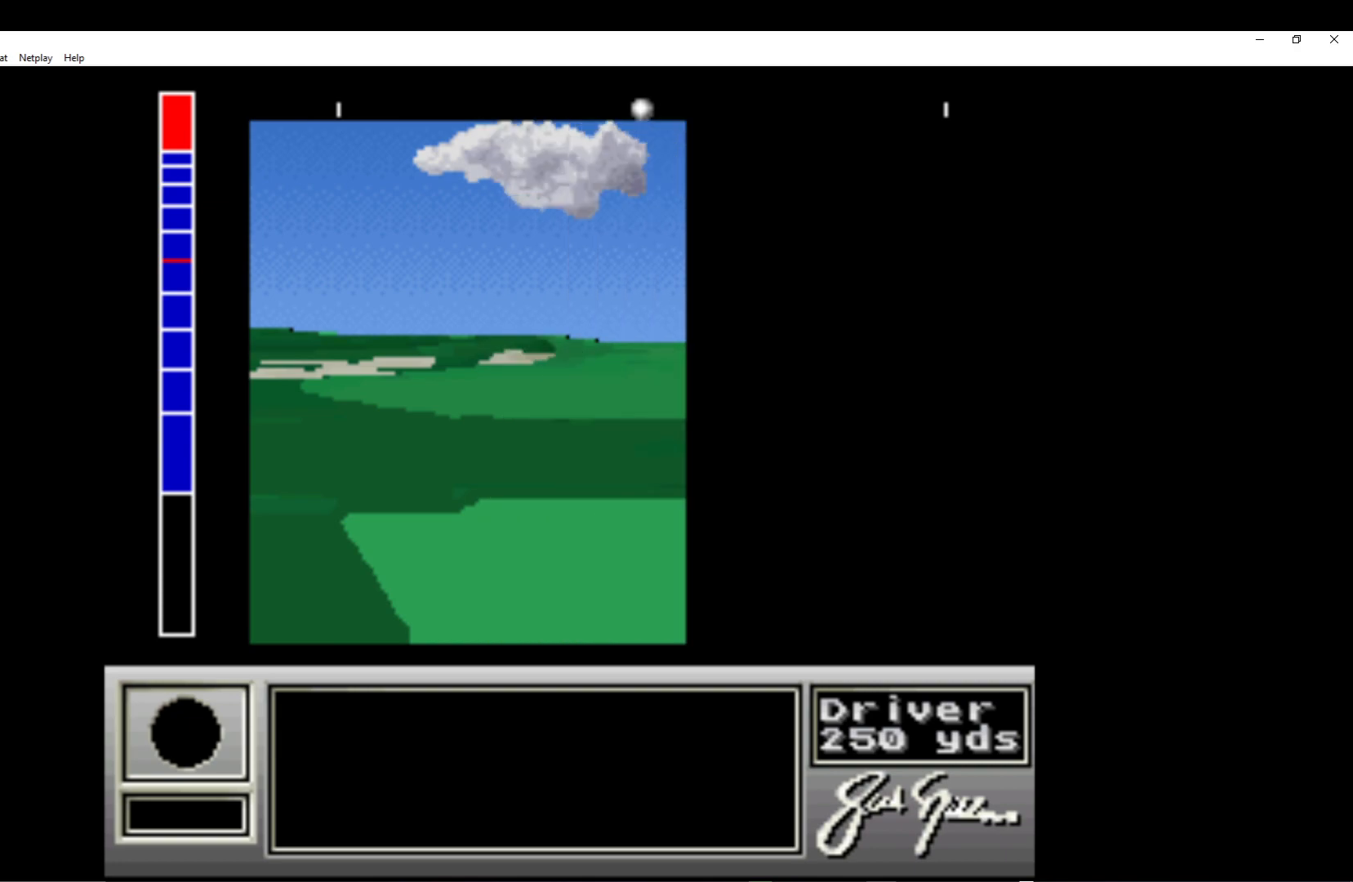
{"buttons": [], "left_stick": "center", "events": []}
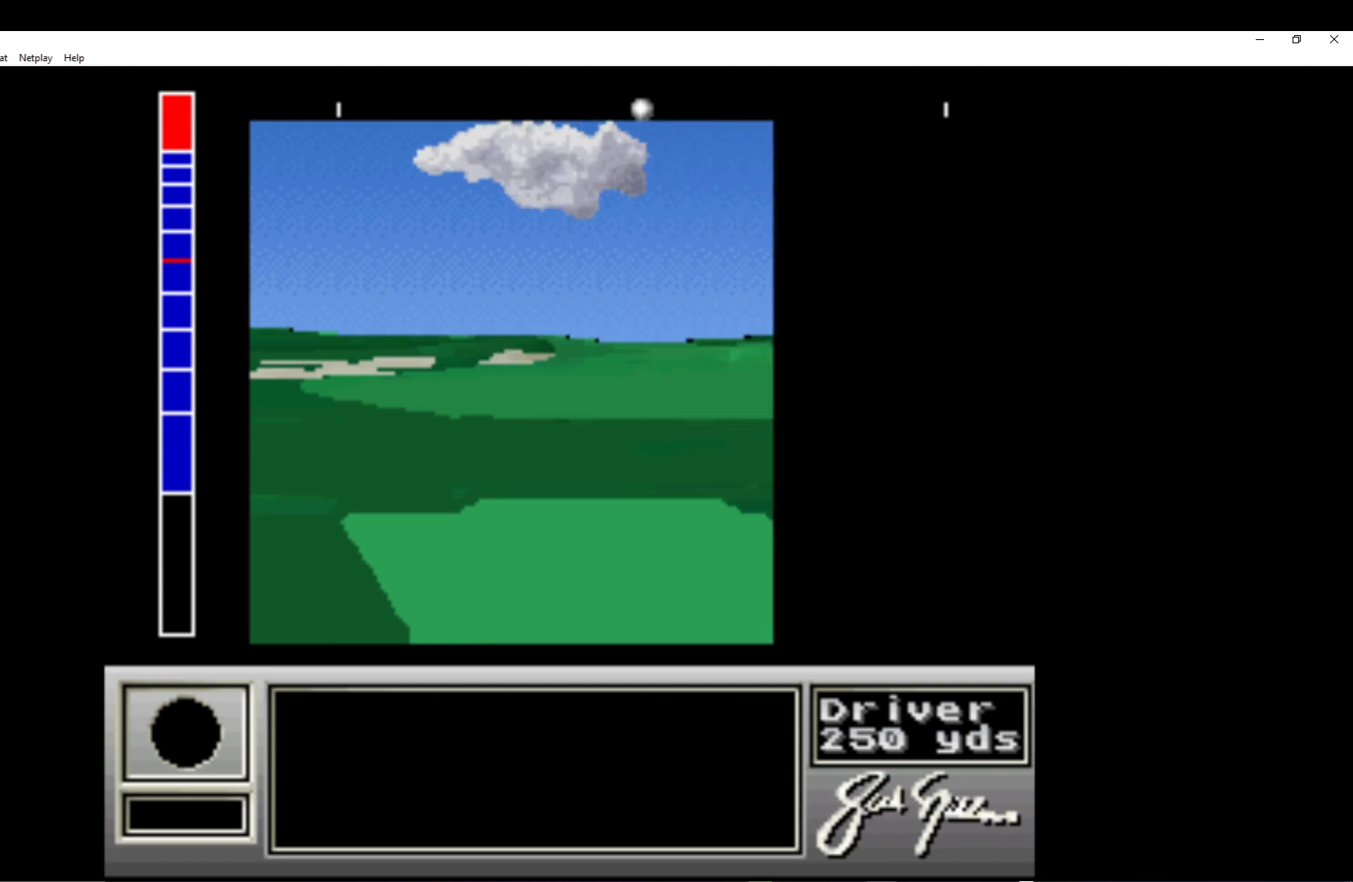
{"buttons": ["DPAD_LEFT"], "left_stick": "center", "events": [[183, "DPAD_LEFT", "down"]]}
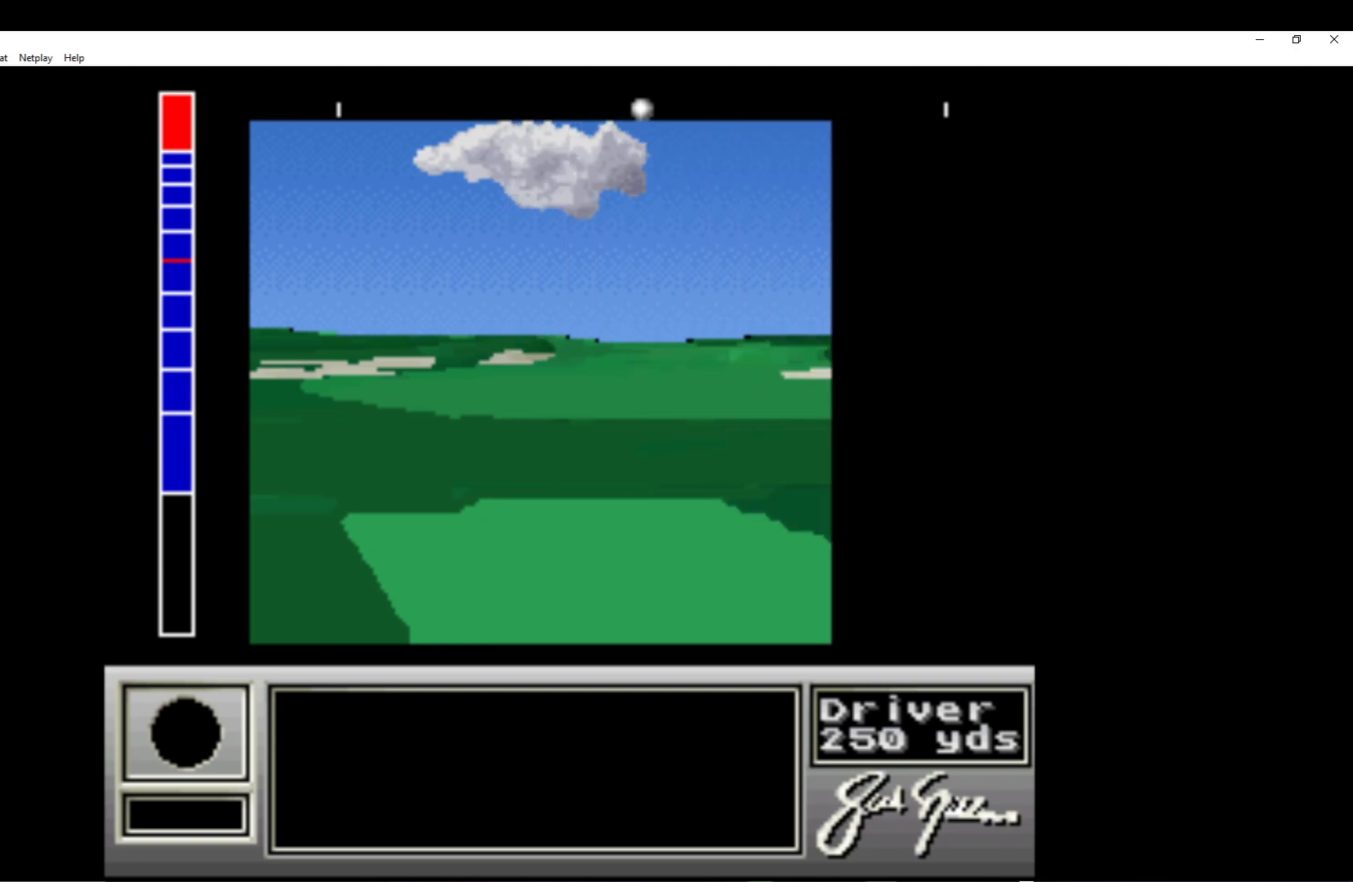
{"buttons": ["DPAD_LEFT"], "left_stick": "center", "events": []}
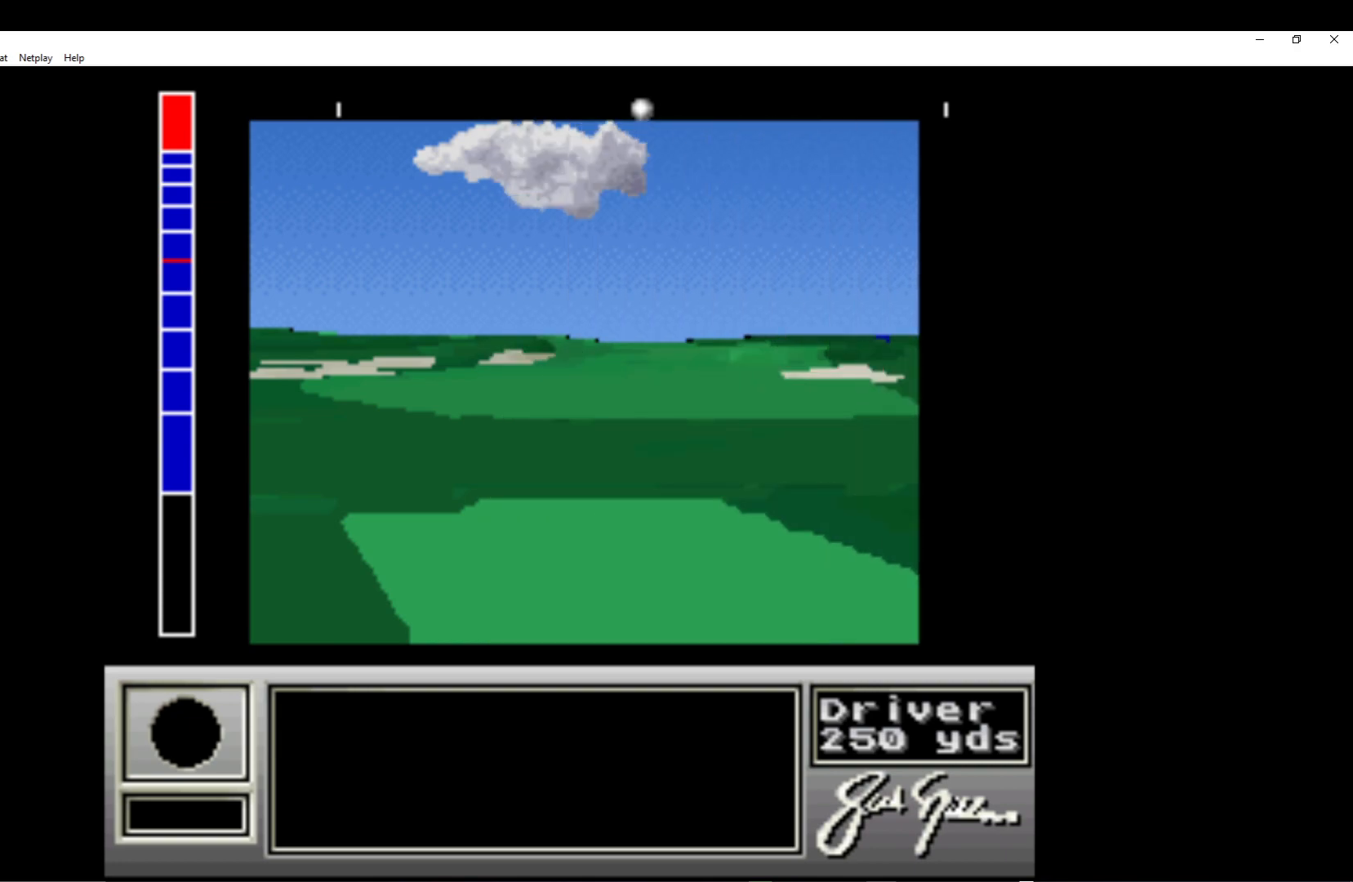
{"buttons": [], "left_stick": "center", "events": [[350, "DPAD_LEFT", "up"]]}